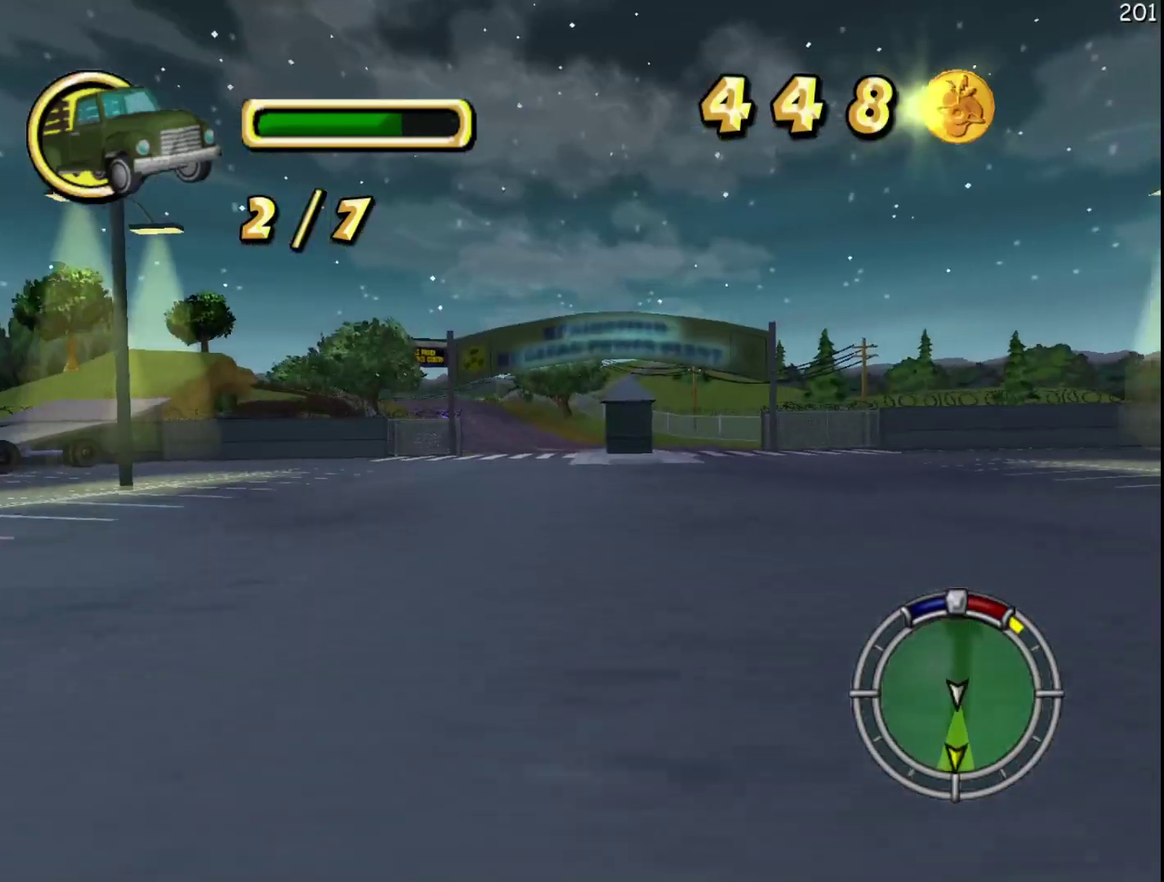
Gameplay with a controller (Xbox layout); each line is a JSON object with the inputs held at the frame after it. "events" lists button and stick changes between this image and that frame as [ms after this image, input, new state], when the widget could be followed in between. Not read: DPAD_DOWN DPAD_LEFT DPAD_RIGHT DPAD_UP L3 R3.
{"buttons": ["R2"], "events": [[83, "Y", "down"], [300, "A", "up"], [300, "Y", "up"]]}
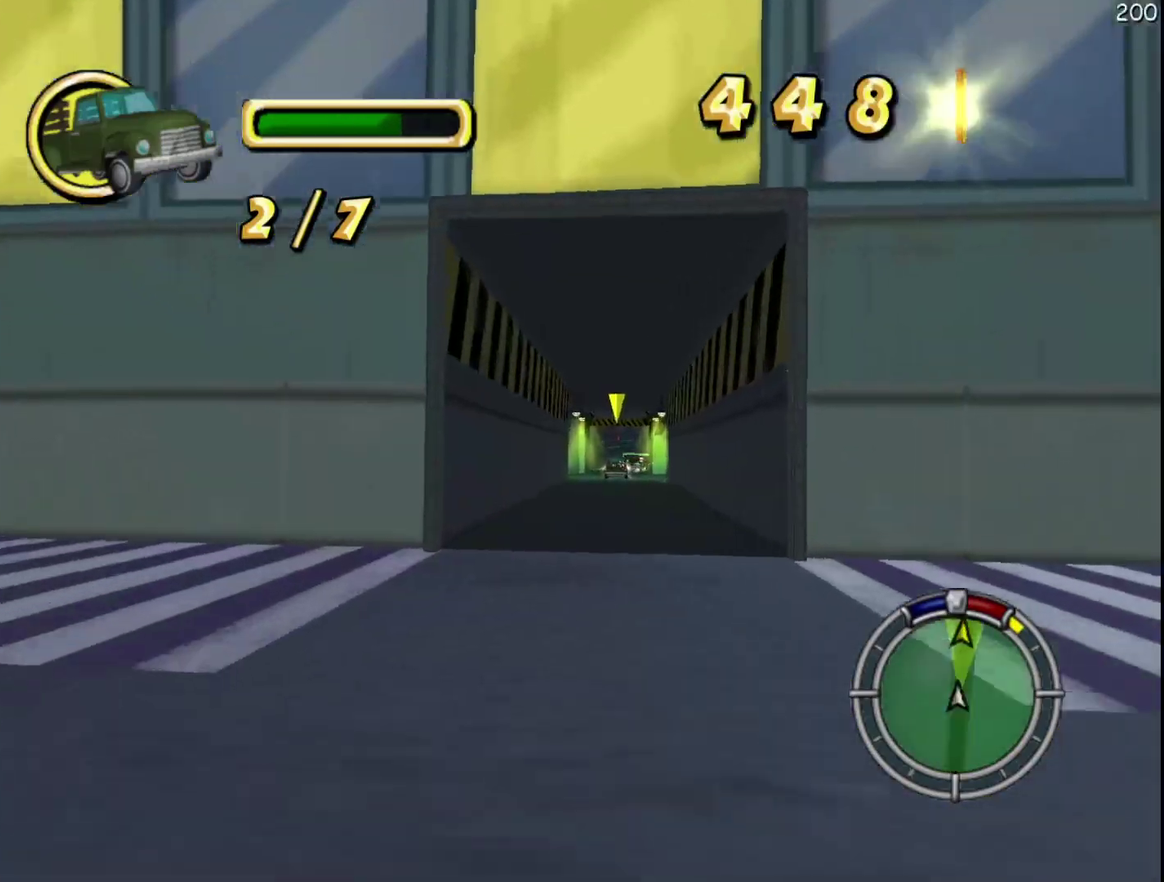
{"buttons": ["A", "B", "Y", "R2"], "events": [[150, "A", "down"], [150, "Y", "down"], [167, "B", "down"]]}
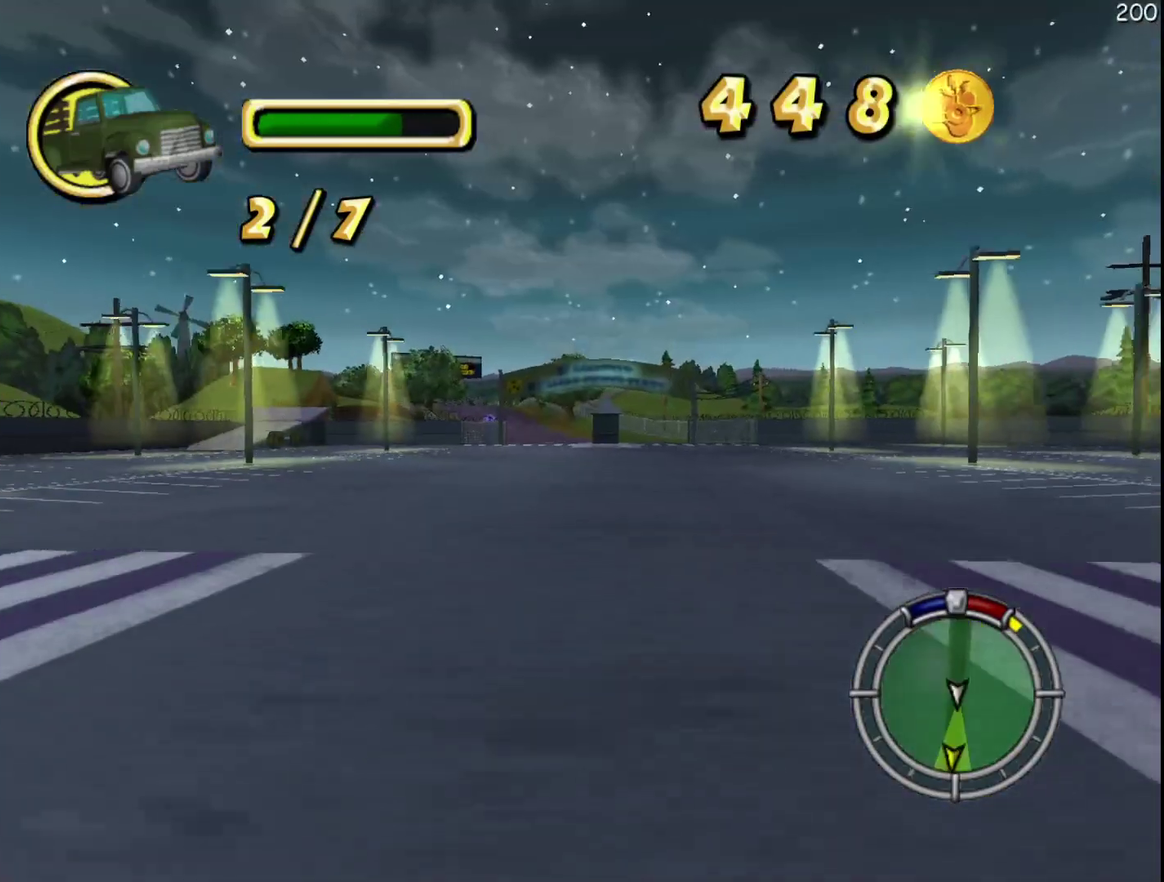
{"buttons": ["X", "Y", "L2"], "events": [[83, "A", "up"], [83, "B", "up"], [83, "Y", "up"], [117, "R2", "up"], [233, "L2", "down"], [250, "X", "down"], [350, "Y", "down"]]}
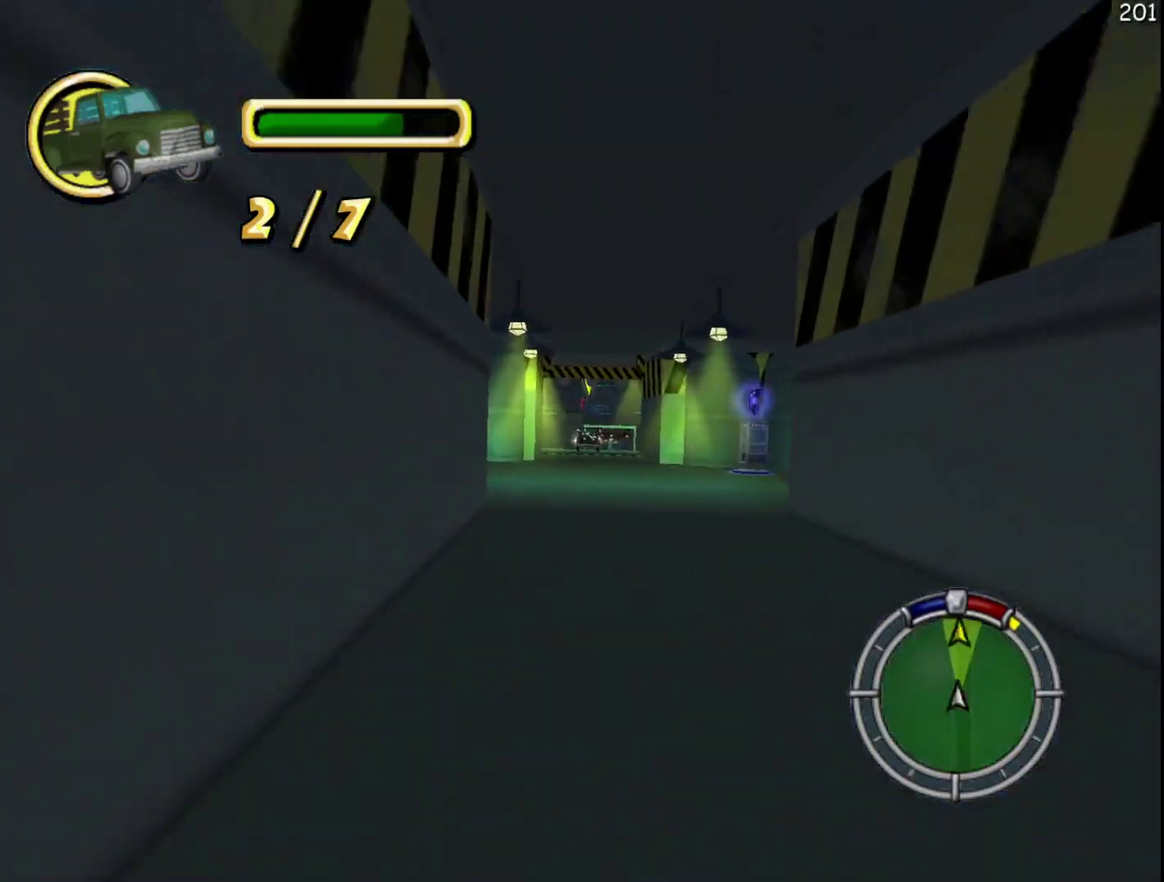
{"buttons": ["X", "L2"], "events": [[50, "Y", "up"]]}
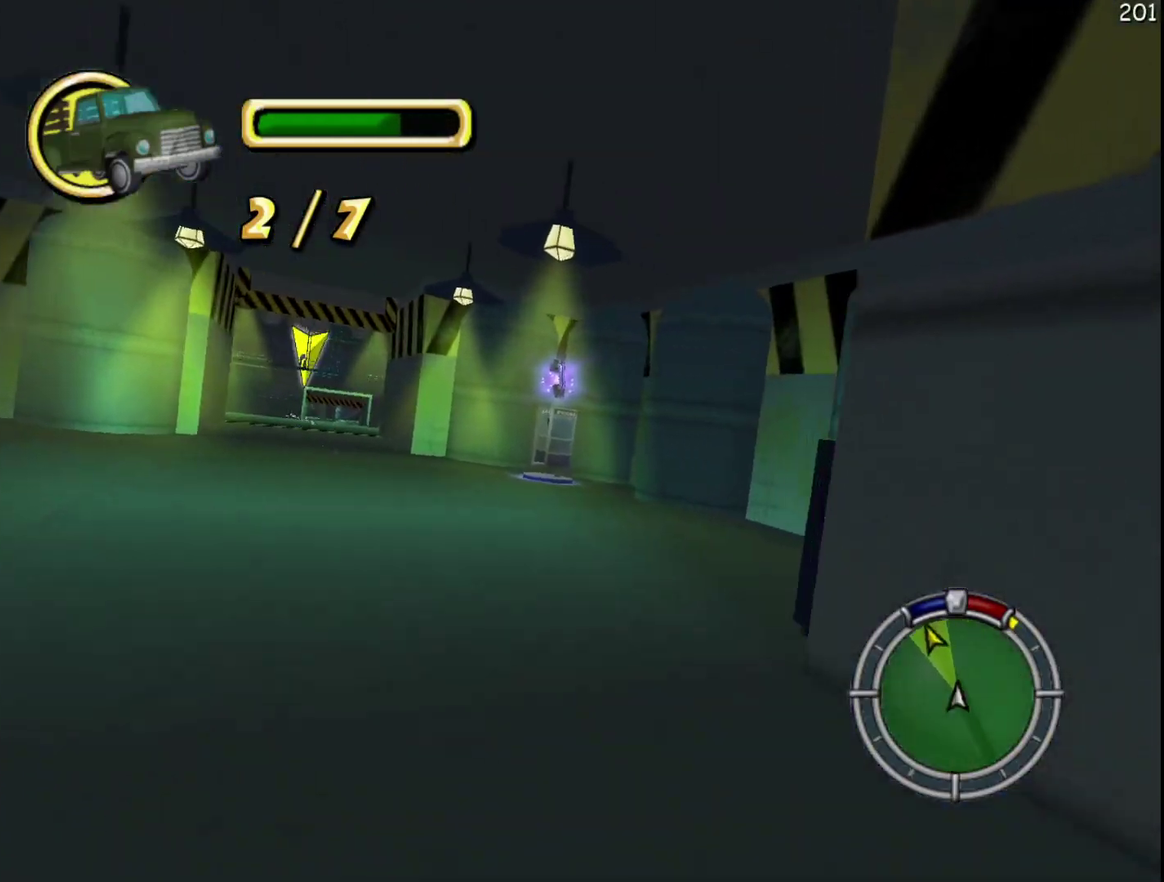
{"buttons": [], "events": [[217, "L2", "up"], [367, "X", "up"]]}
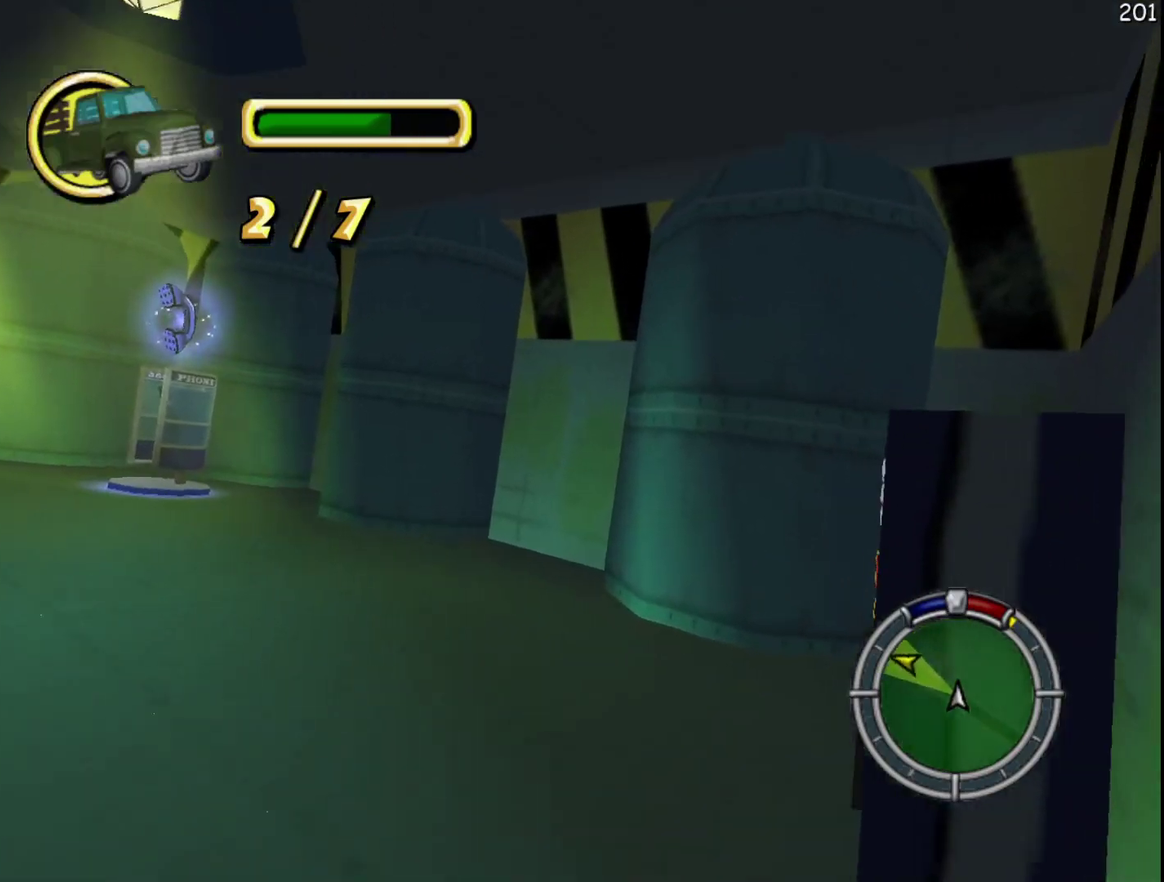
{"buttons": ["R2"], "events": [[67, "L2", "down"], [267, "L2", "up"], [500, "R2", "down"]]}
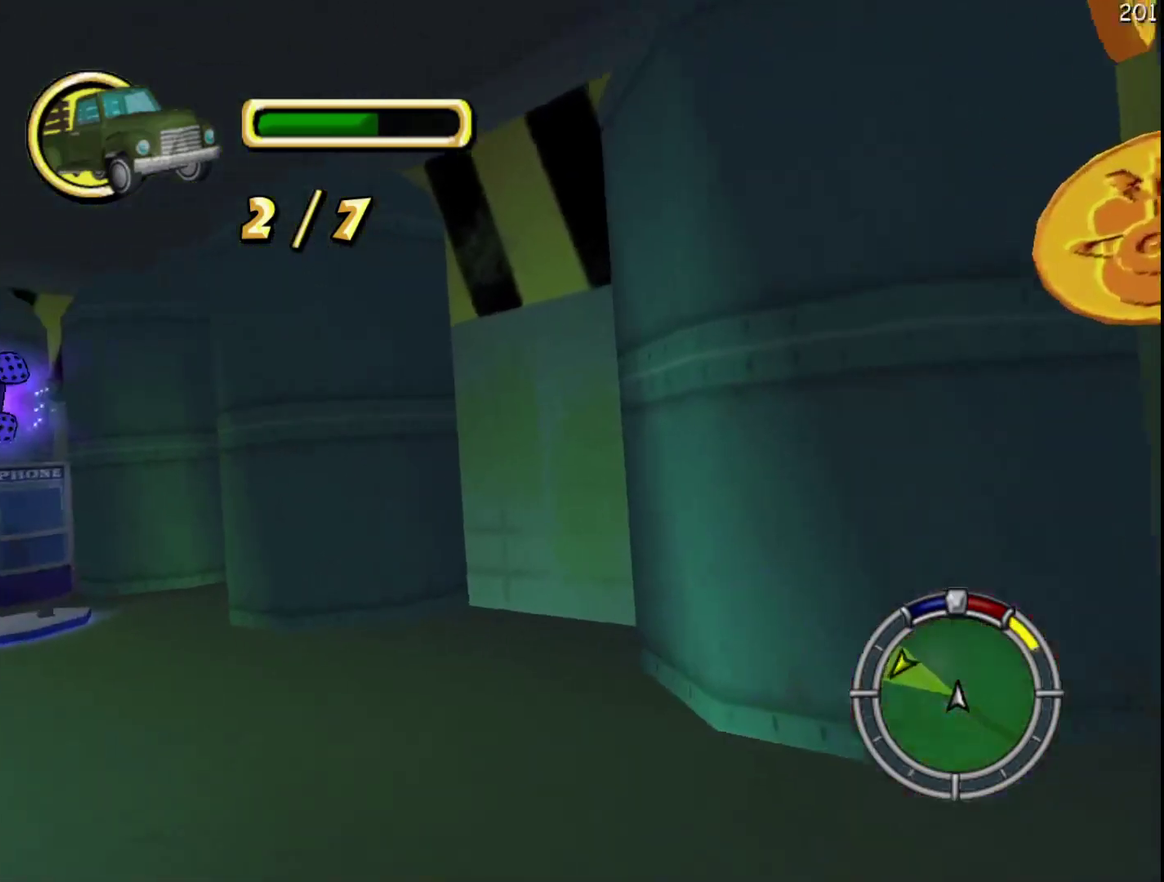
{"buttons": [], "events": [[317, "R2", "up"]]}
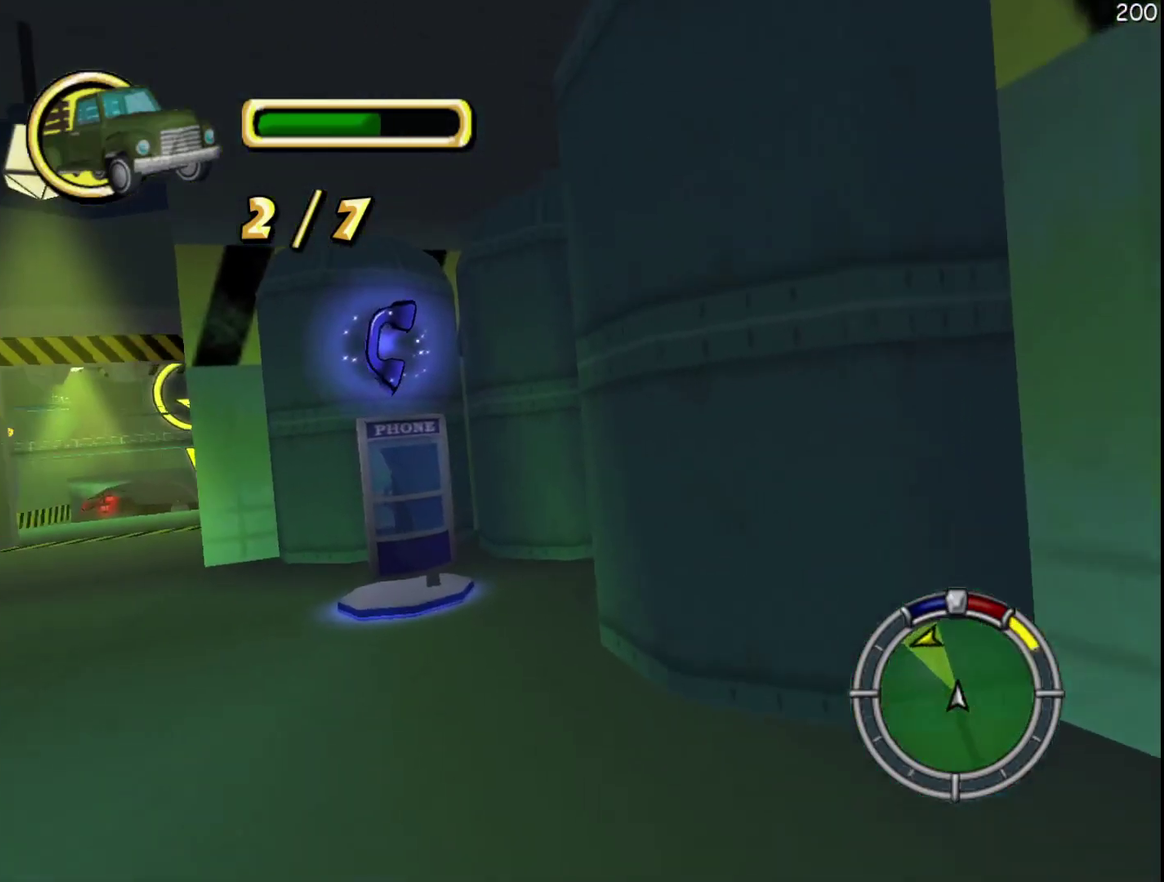
{"buttons": ["R2"], "events": [[267, "R2", "down"], [350, "A", "down"], [350, "Y", "down"], [367, "B", "down"], [433, "A", "up"], [433, "B", "up"], [433, "Y", "up"]]}
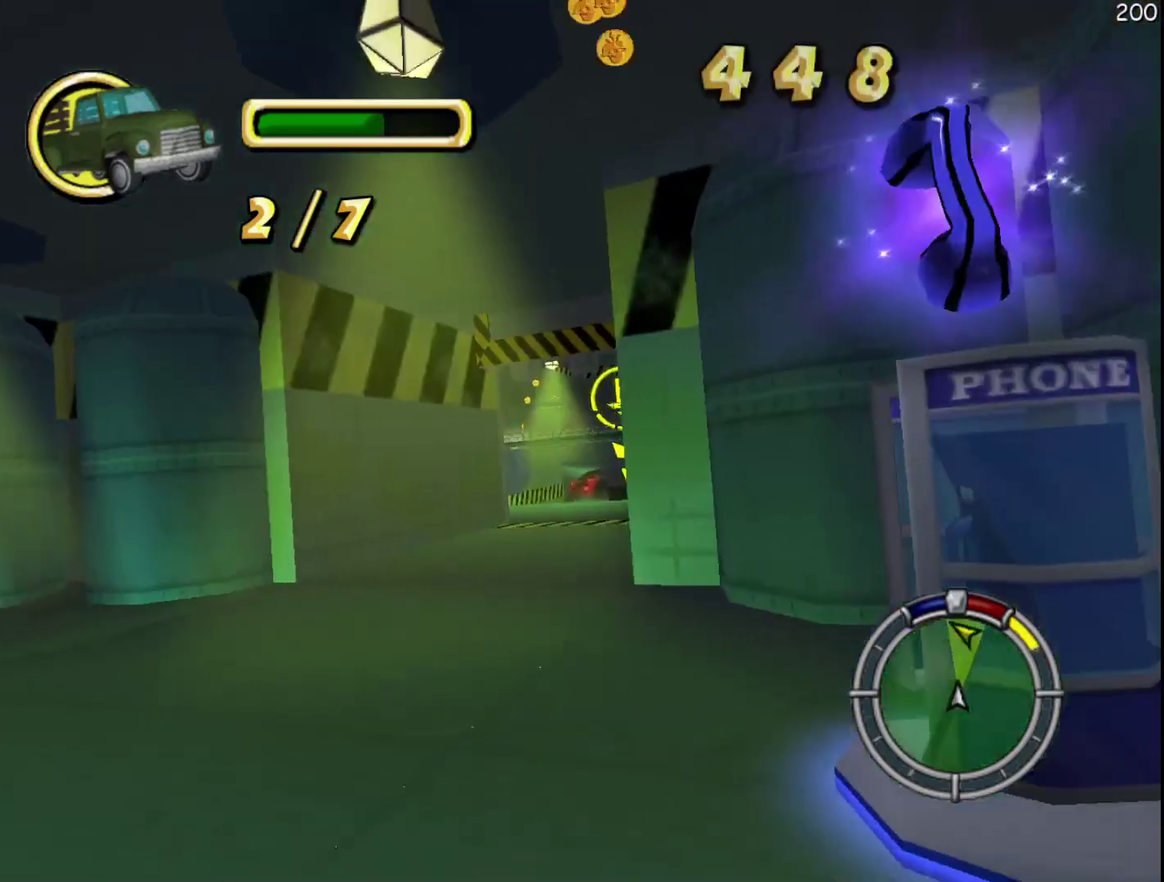
{"buttons": [], "events": [[450, "R2", "up"]]}
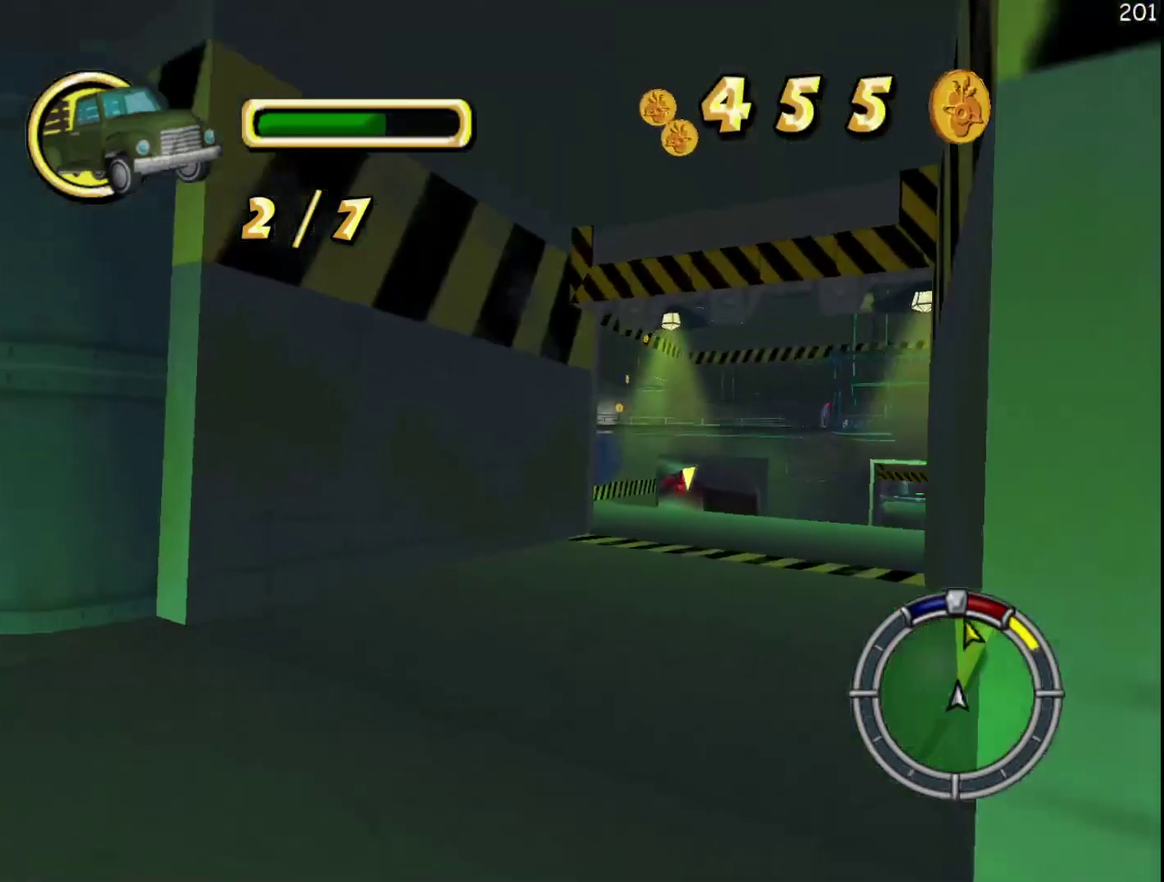
{"buttons": ["X", "R2"], "events": [[250, "R2", "down"], [450, "X", "down"]]}
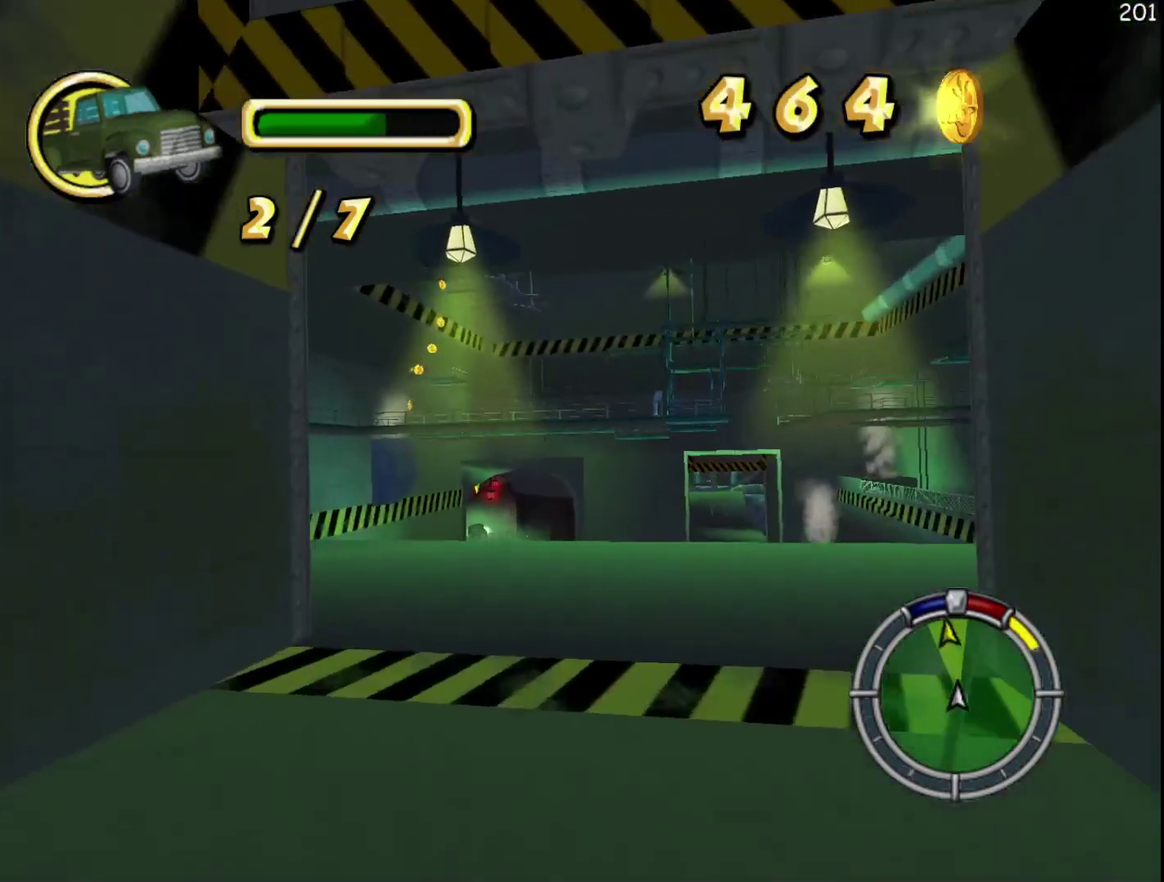
{"buttons": ["X", "L2"], "events": [[117, "R2", "up"], [367, "L2", "down"]]}
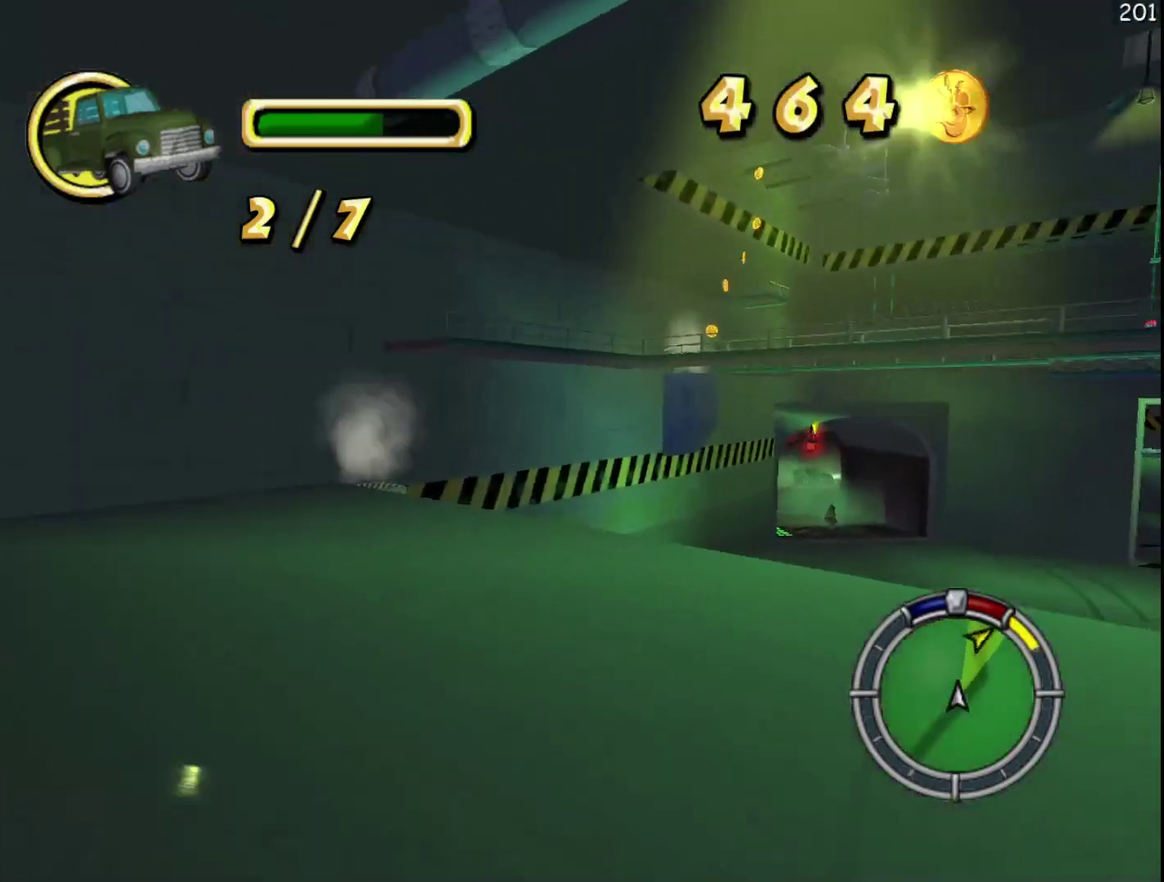
{"buttons": [], "events": [[50, "L2", "up"], [267, "X", "up"], [400, "R2", "down"], [483, "R2", "up"]]}
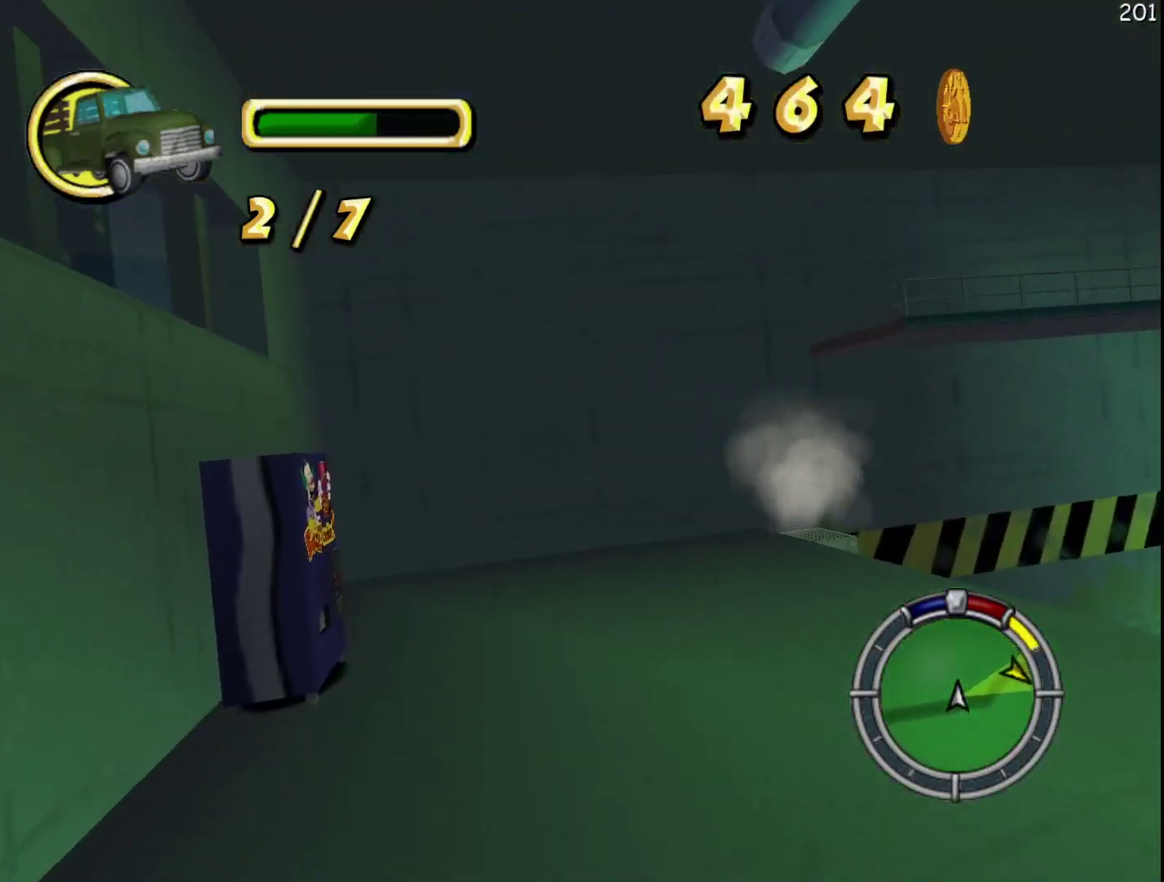
{"buttons": ["X"], "events": [[167, "R2", "down"], [283, "R2", "up"], [483, "X", "down"]]}
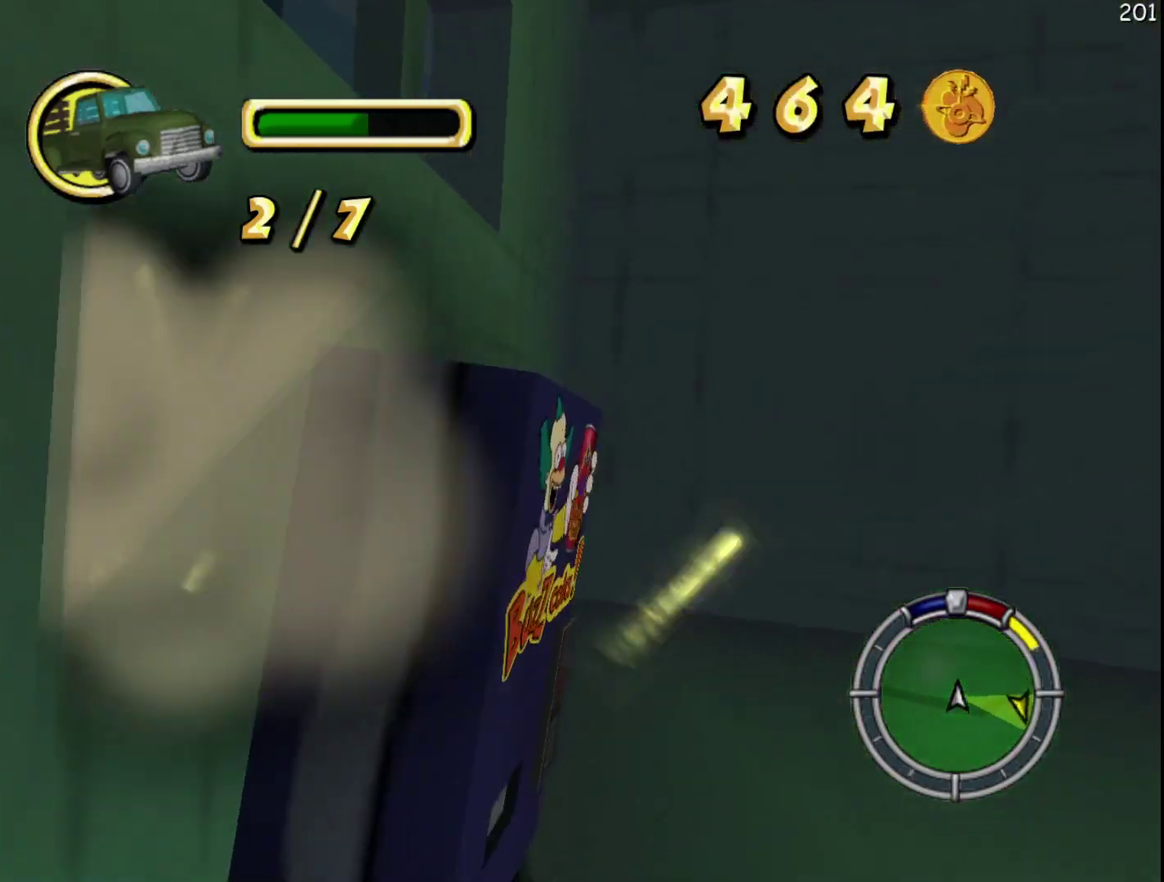
{"buttons": ["X"], "events": [[300, "R2", "down"], [483, "R2", "up"]]}
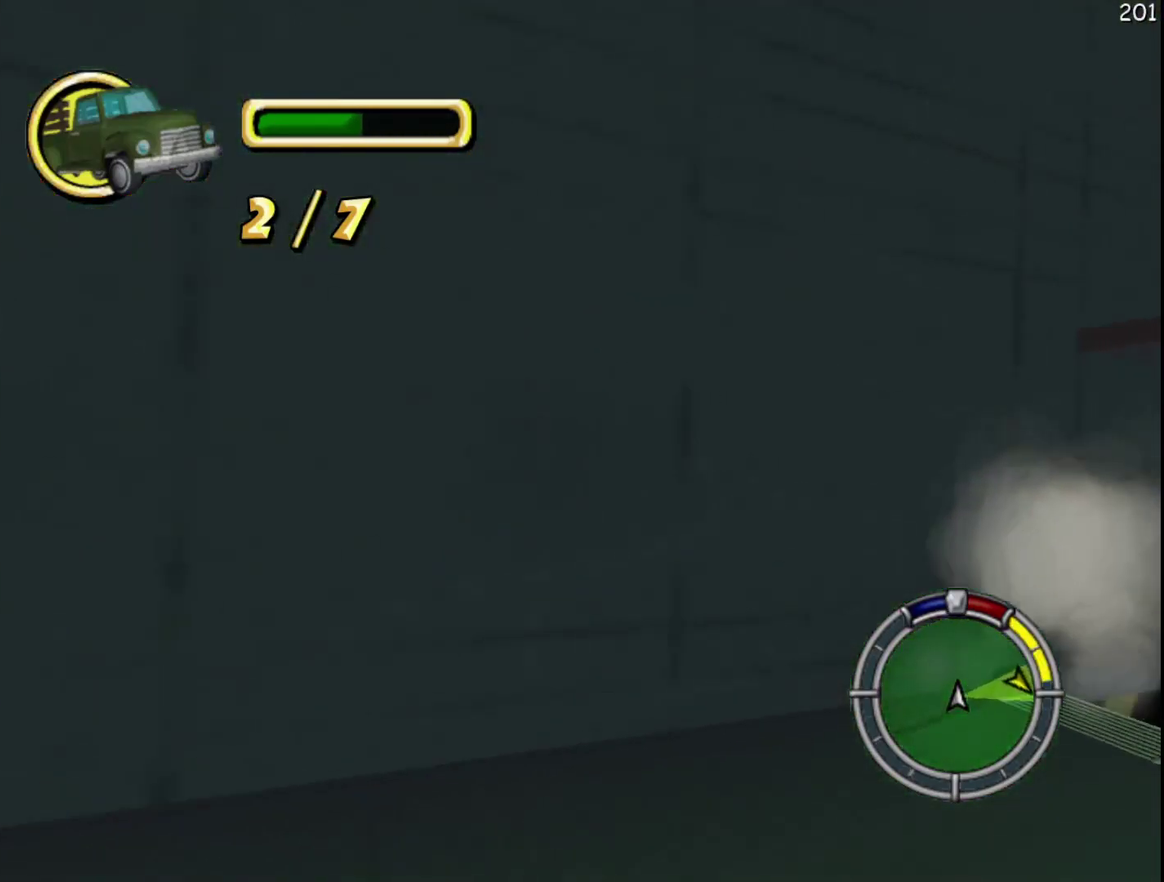
{"buttons": ["R2"], "events": [[17, "X", "up"], [100, "R2", "down"]]}
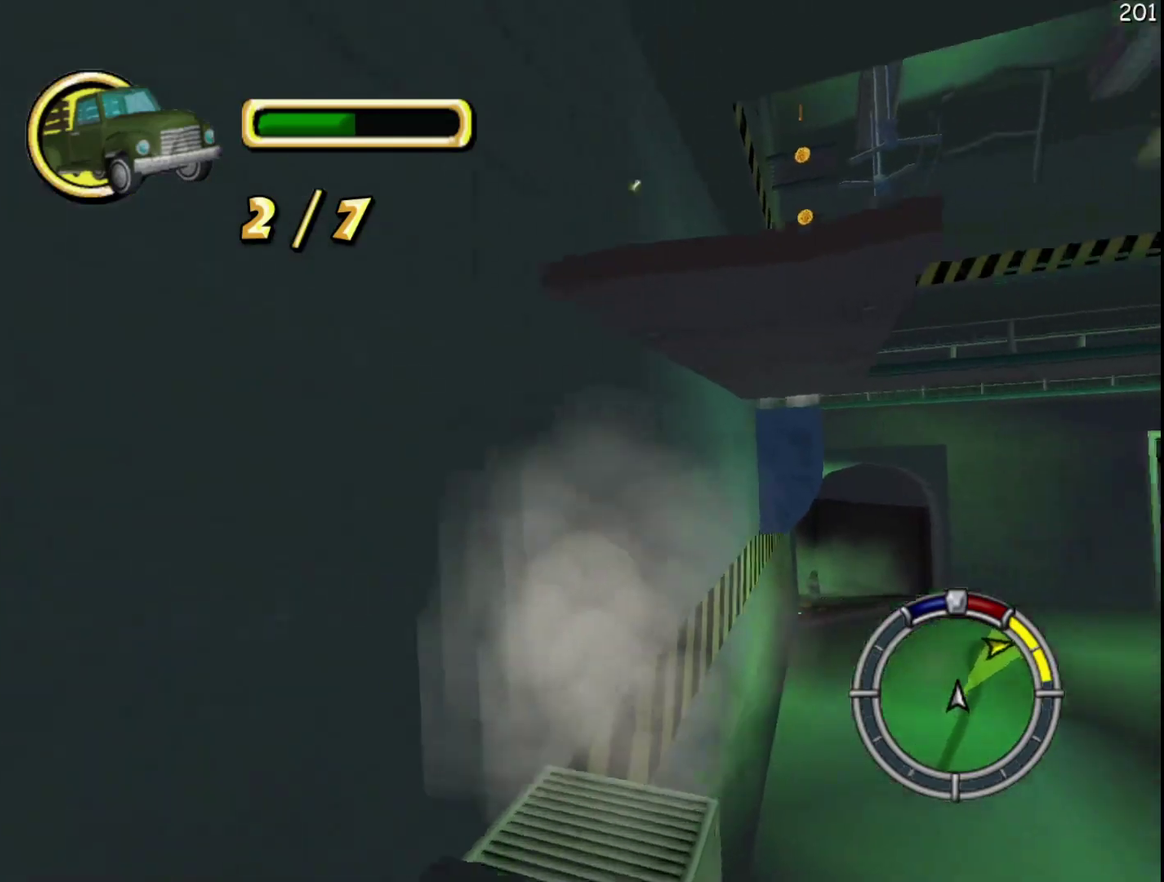
{"buttons": ["A", "Y", "R2"], "events": [[500, "A", "down"], [500, "Y", "down"]]}
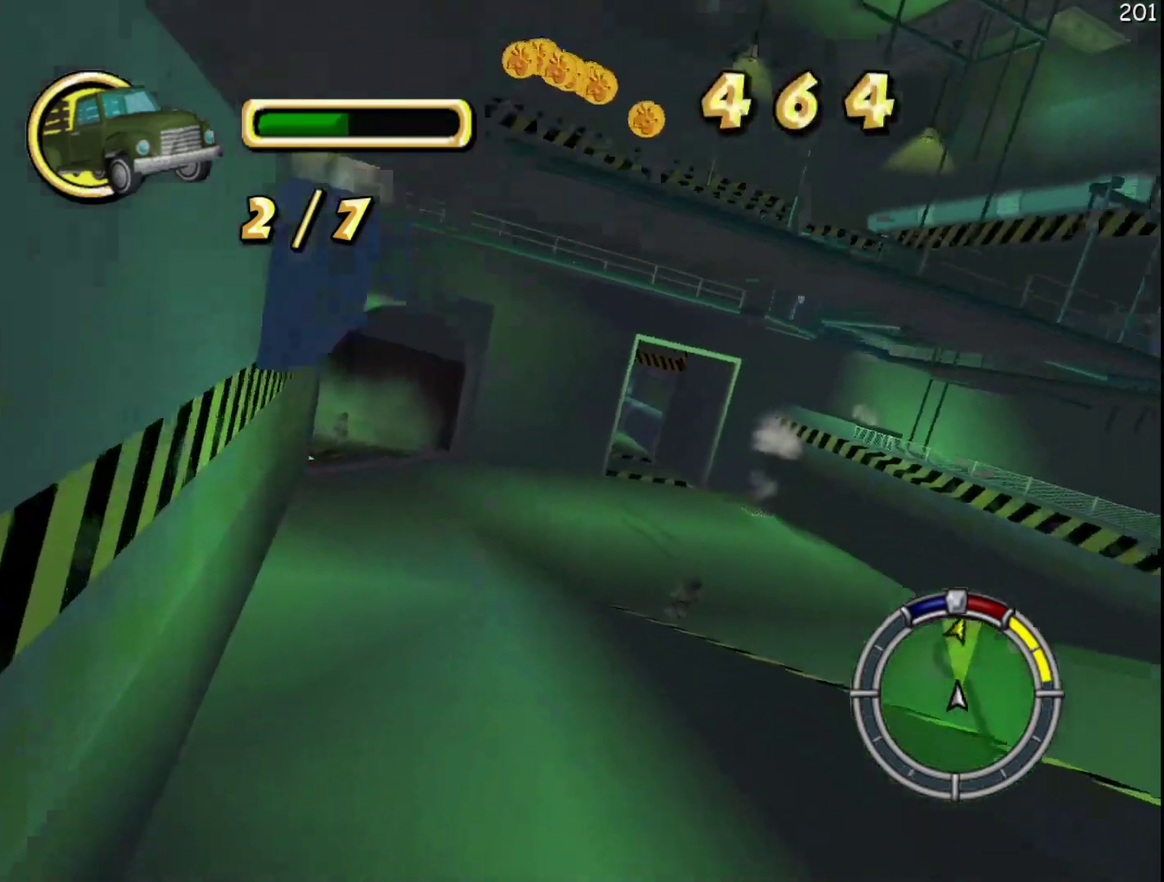
{"buttons": ["R2"], "events": [[17, "B", "down"], [83, "A", "up"], [83, "B", "up"], [83, "Y", "up"]]}
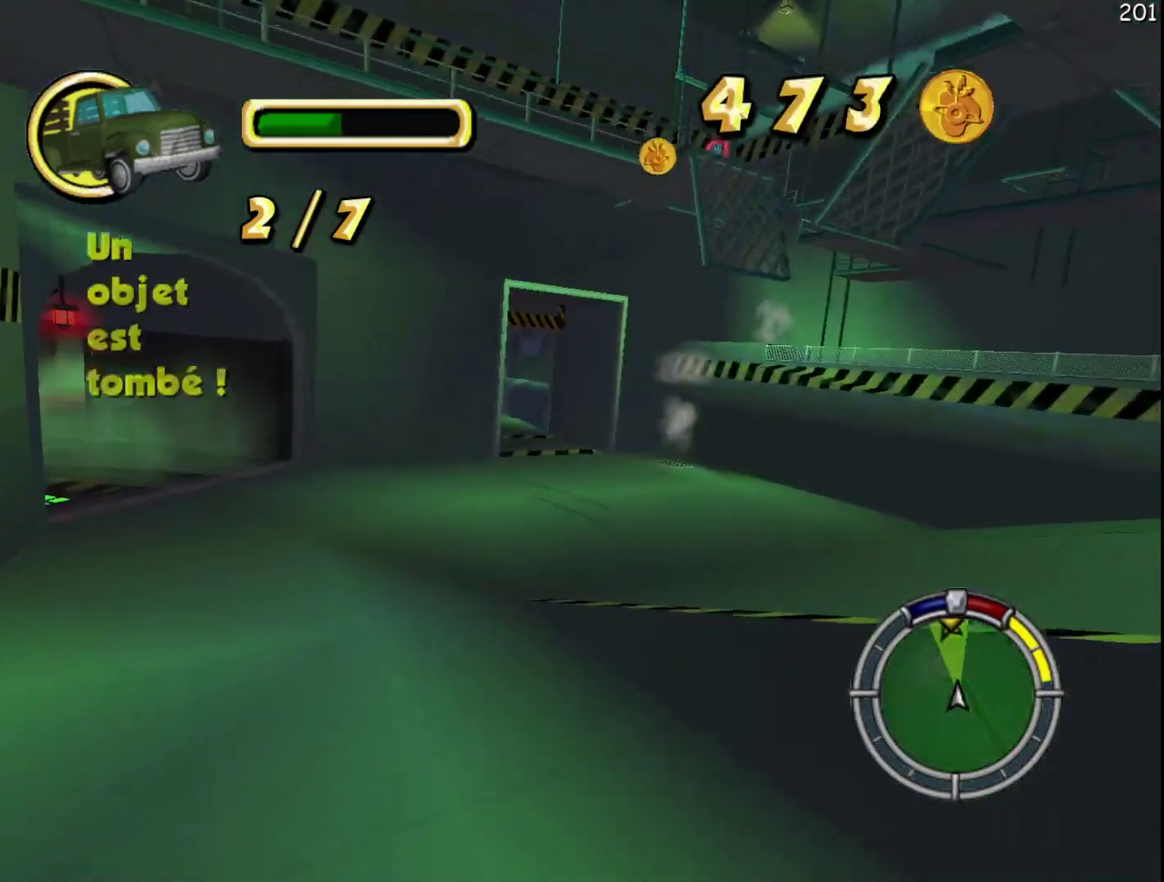
{"buttons": ["R2"], "events": []}
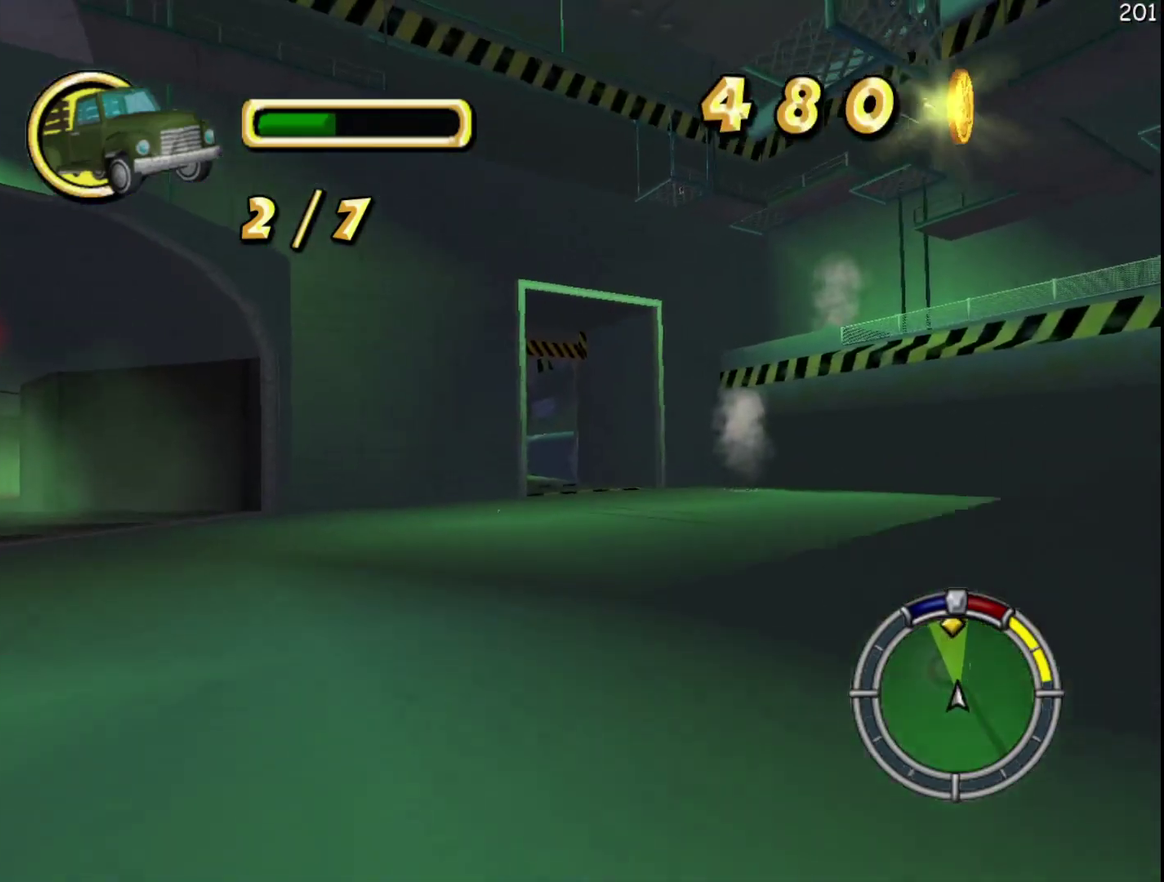
{"buttons": ["R2"], "events": []}
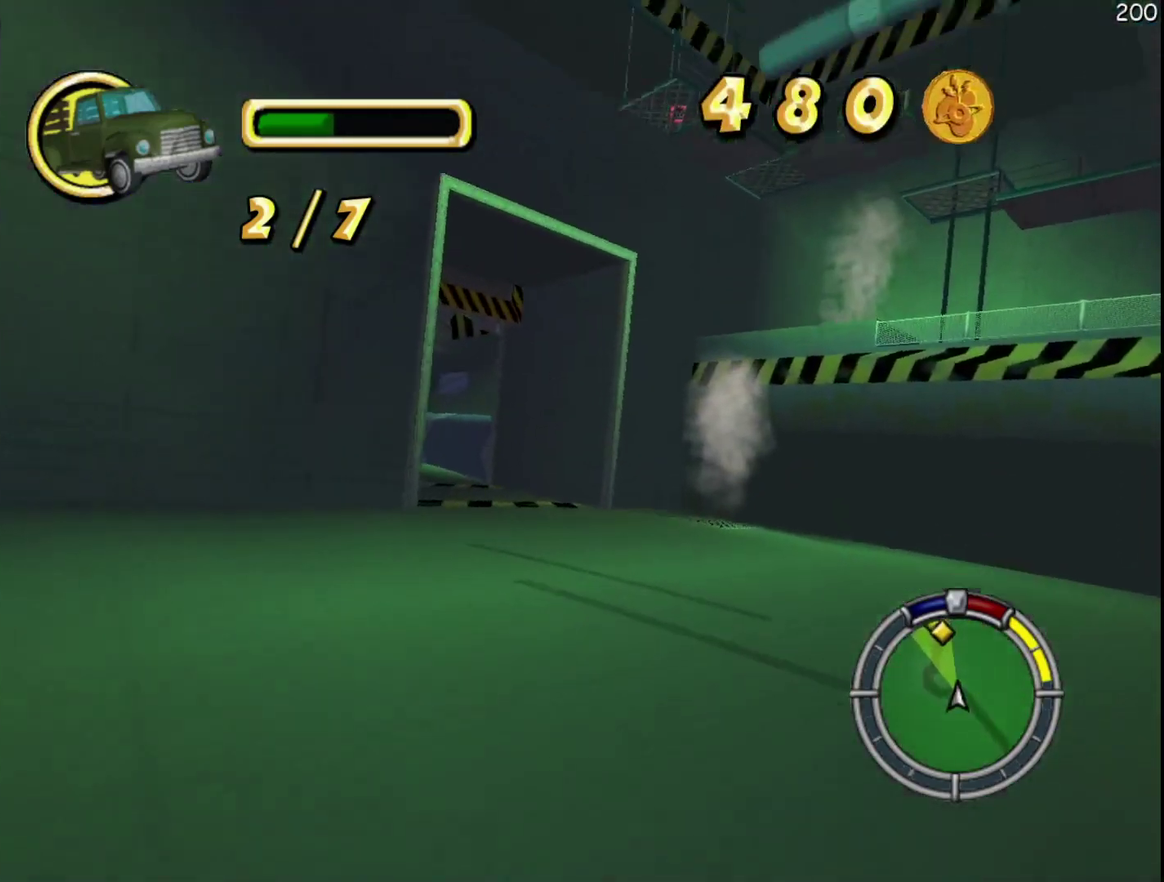
{"buttons": [], "events": [[483, "R2", "up"]]}
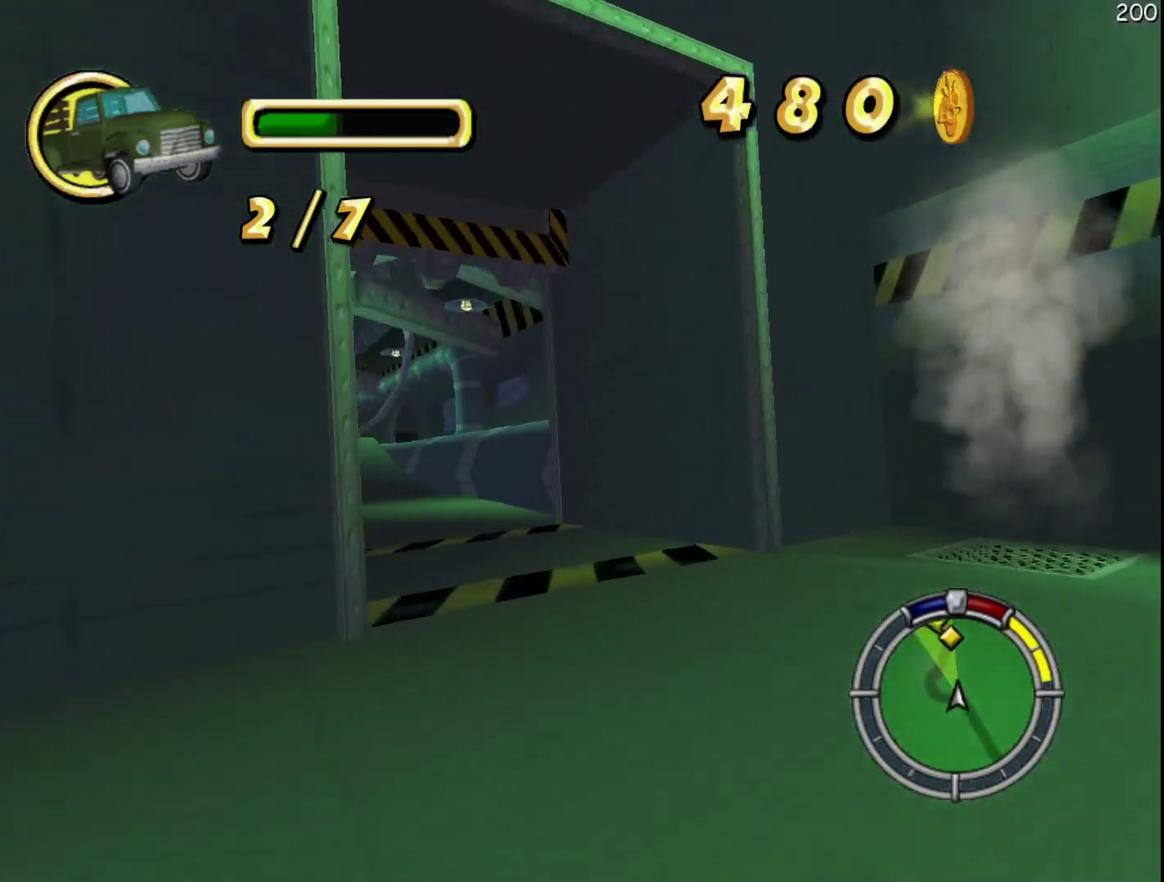
{"buttons": ["R2"], "events": [[67, "R2", "down"]]}
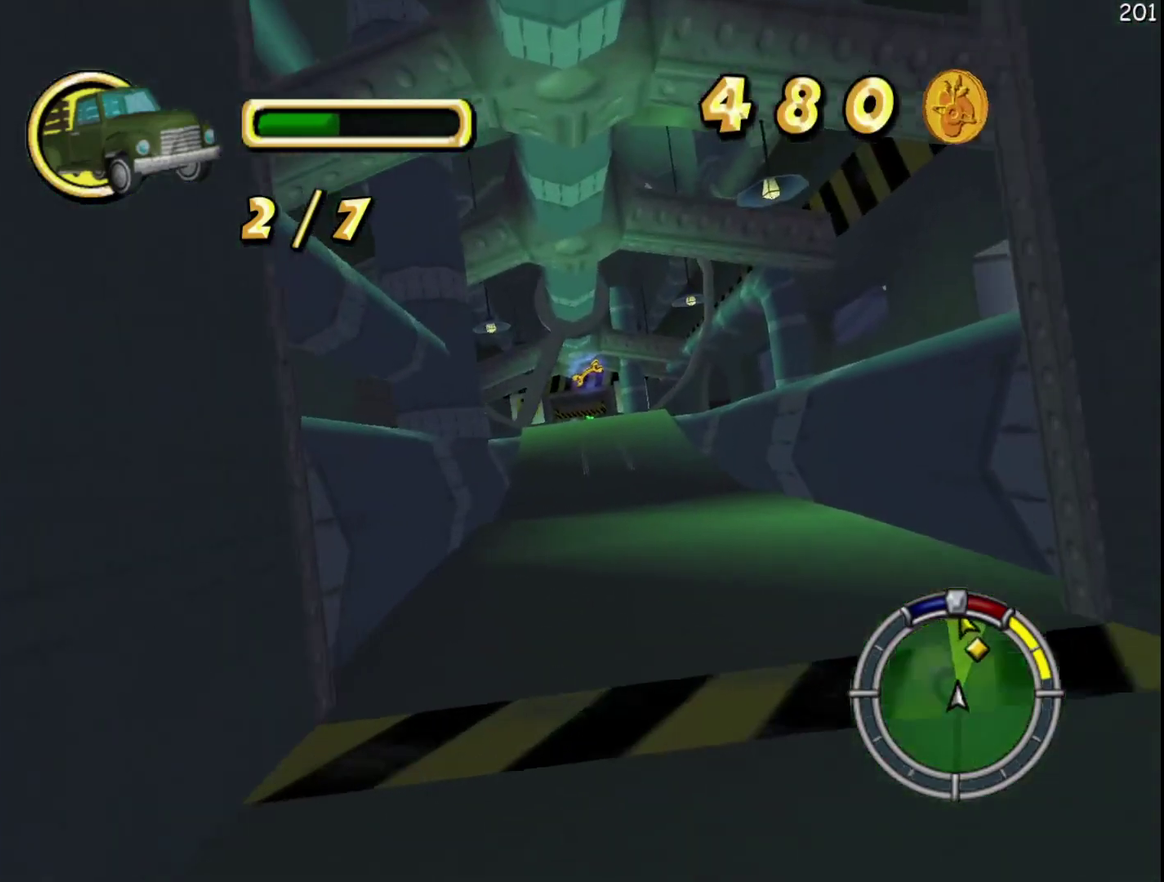
{"buttons": ["R2"], "events": []}
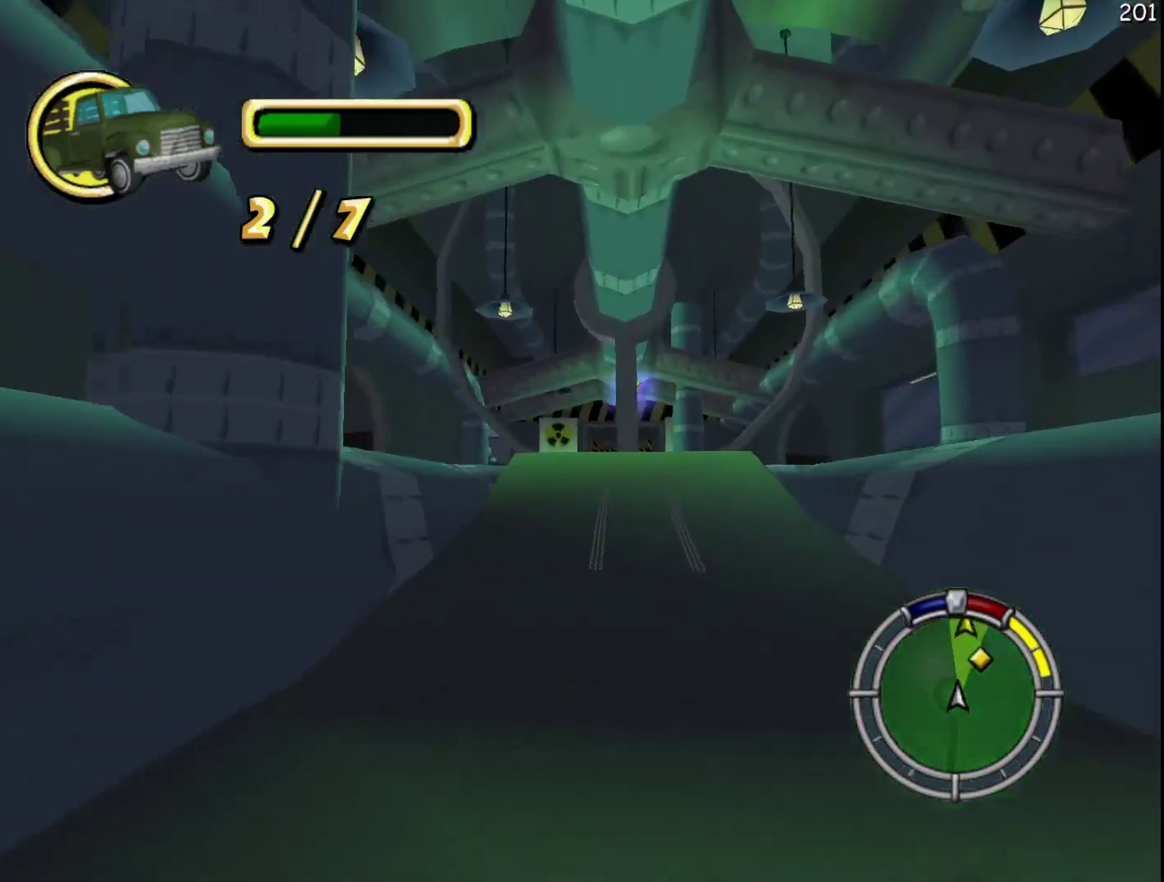
{"buttons": ["X", "L2"], "events": [[167, "Y", "down"], [183, "R2", "up"], [267, "X", "down"], [417, "L2", "down"], [433, "Y", "up"]]}
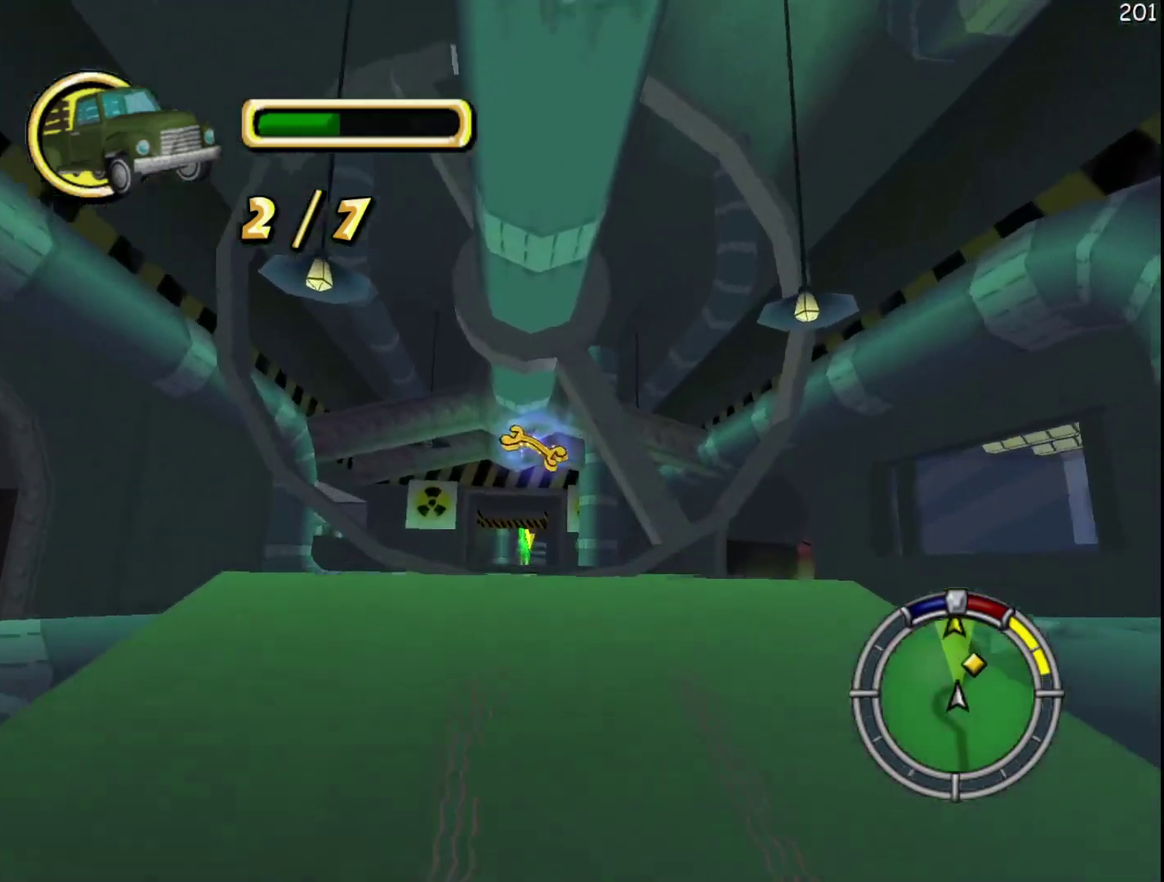
{"buttons": ["L2"], "events": [[367, "L2", "up"], [433, "X", "up"], [467, "L2", "down"]]}
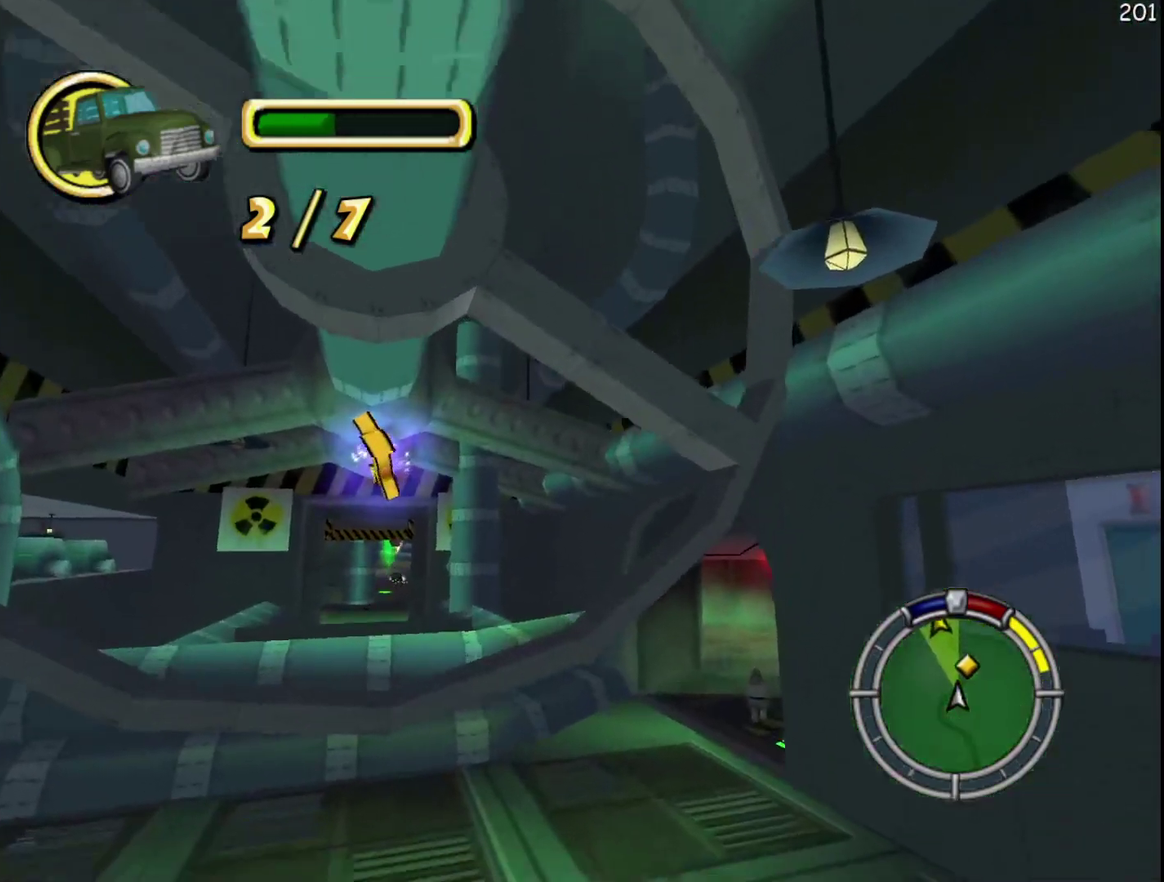
{"buttons": ["R2"], "events": [[100, "L2", "up"], [250, "R2", "down"], [267, "A", "down"], [267, "Y", "down"], [283, "B", "down"], [367, "A", "up"], [367, "B", "up"], [367, "Y", "up"]]}
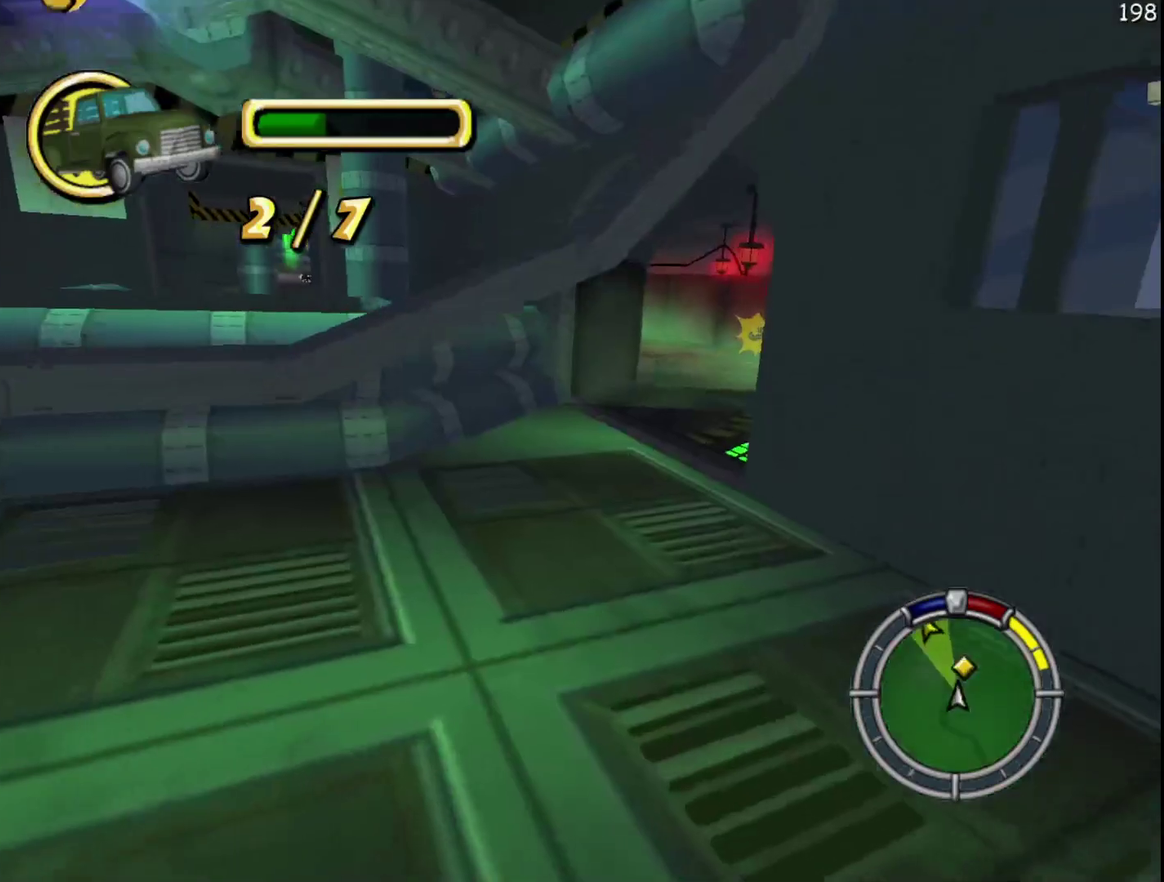
{"buttons": ["R2"], "events": []}
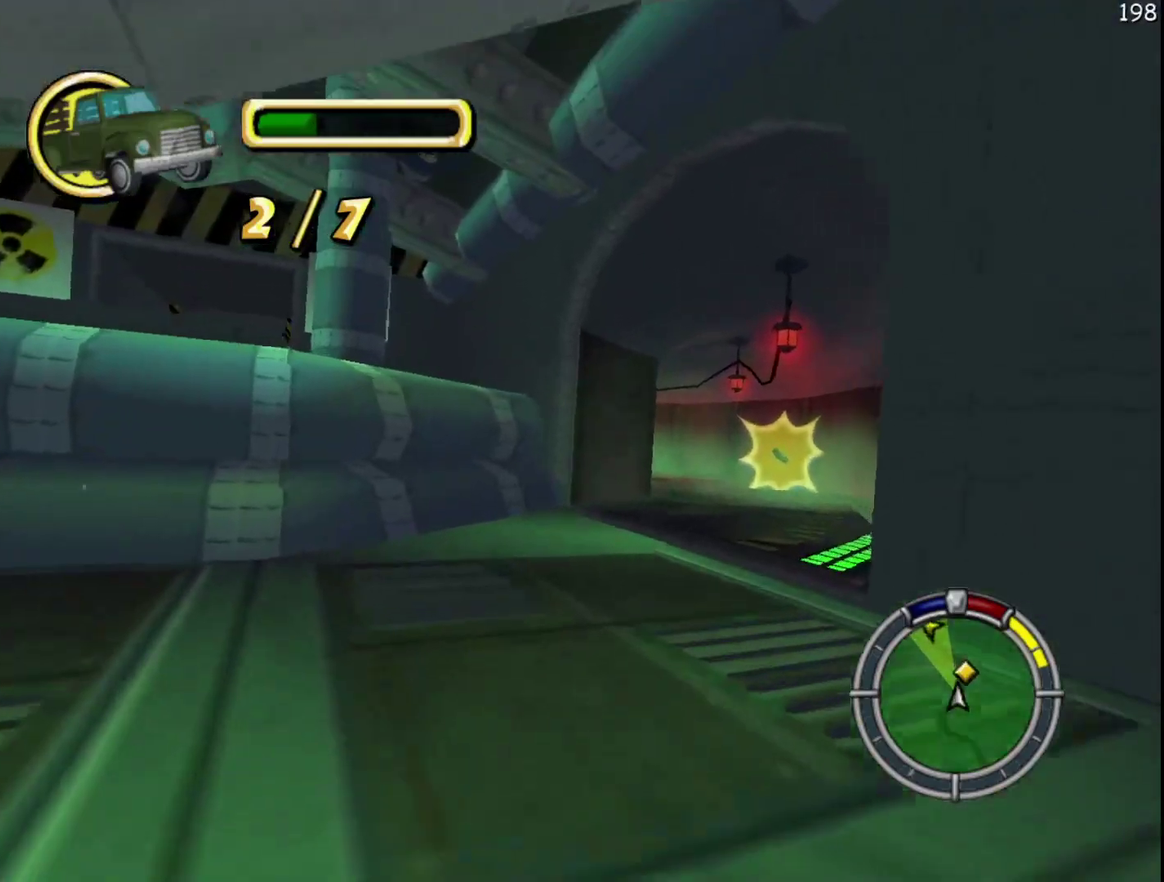
{"buttons": ["R2"], "events": [[233, "R2", "up"], [367, "R2", "down"]]}
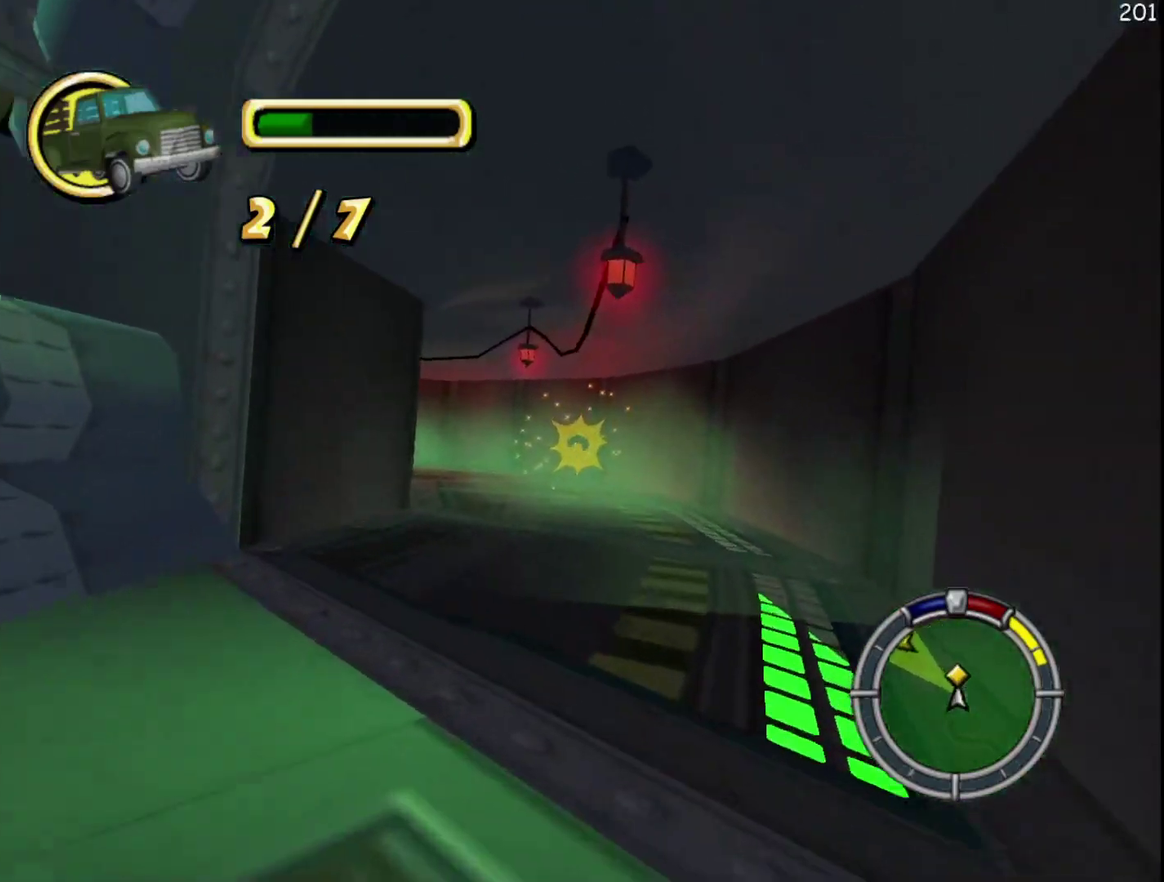
{"buttons": ["R2"], "events": []}
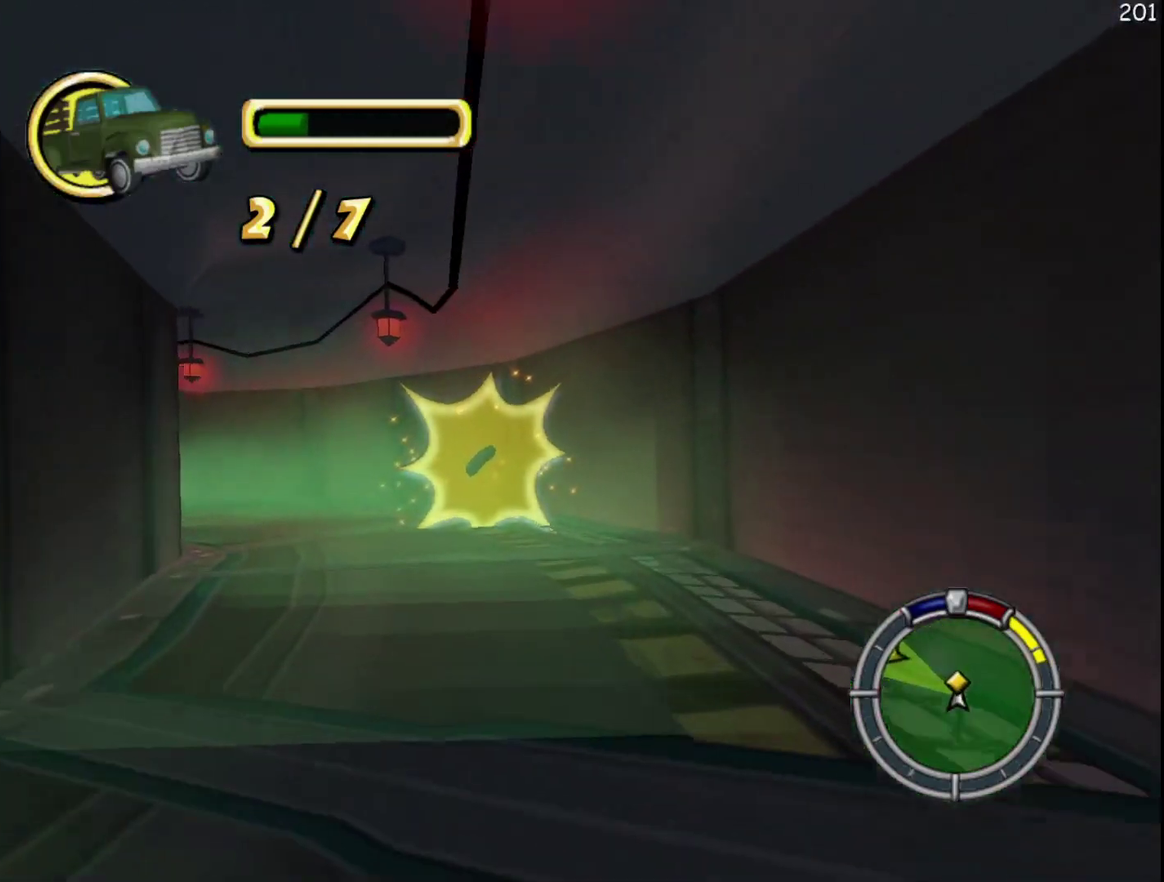
{"buttons": [], "events": [[483, "R2", "up"]]}
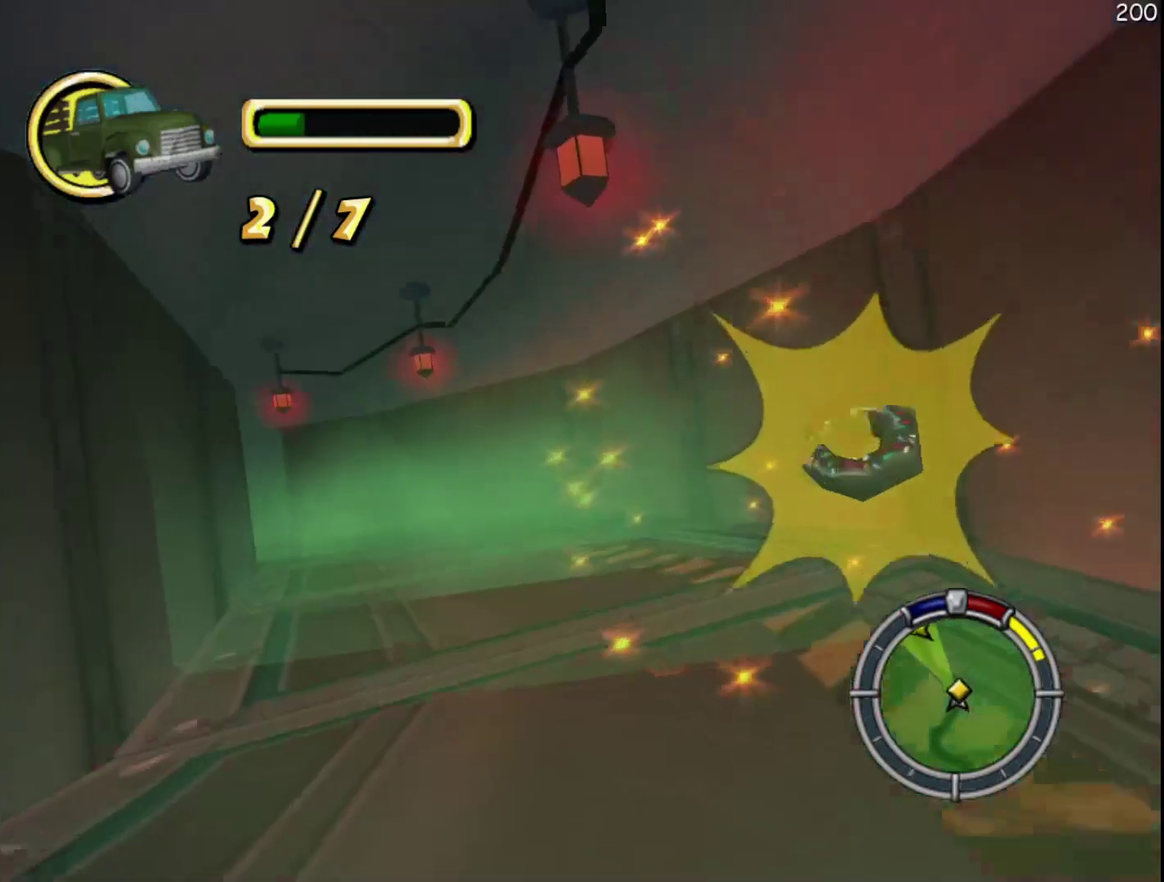
{"buttons": ["R2"], "events": [[117, "R2", "down"]]}
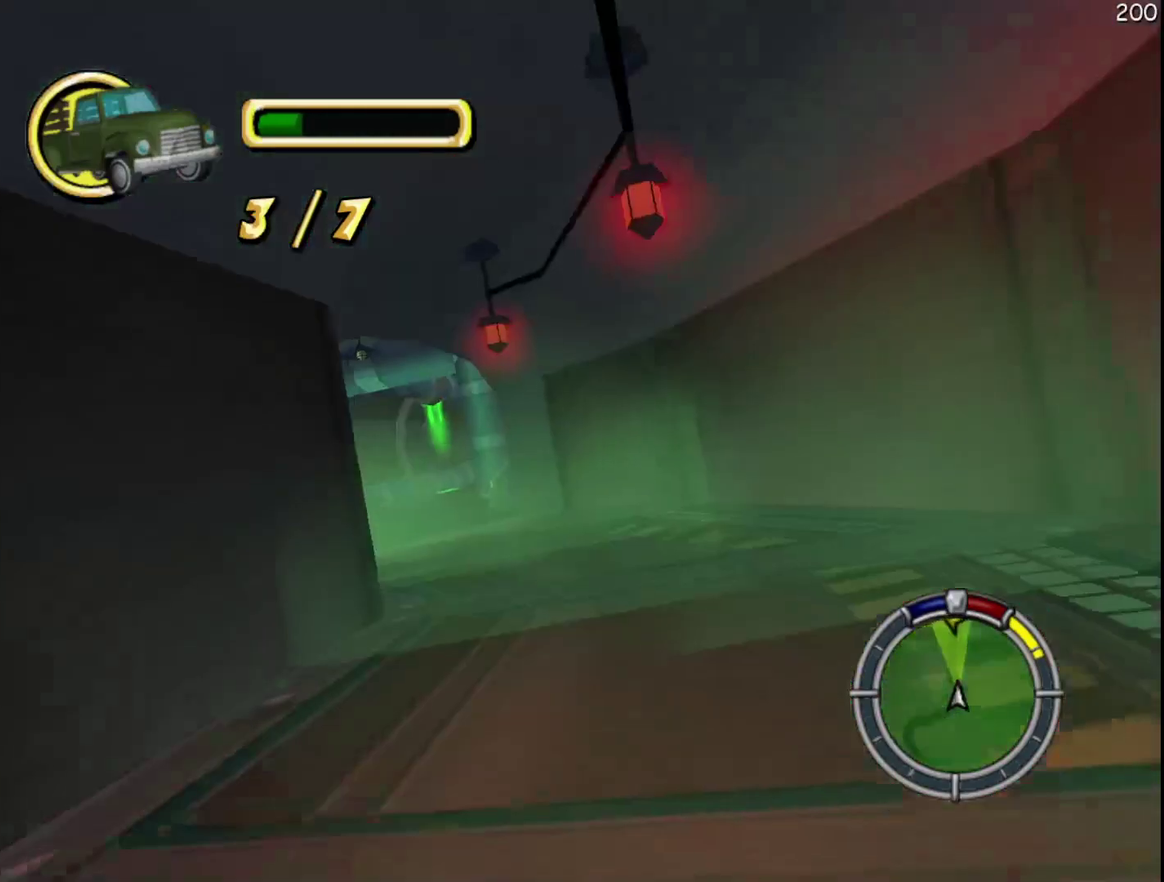
{"buttons": ["R2"], "events": []}